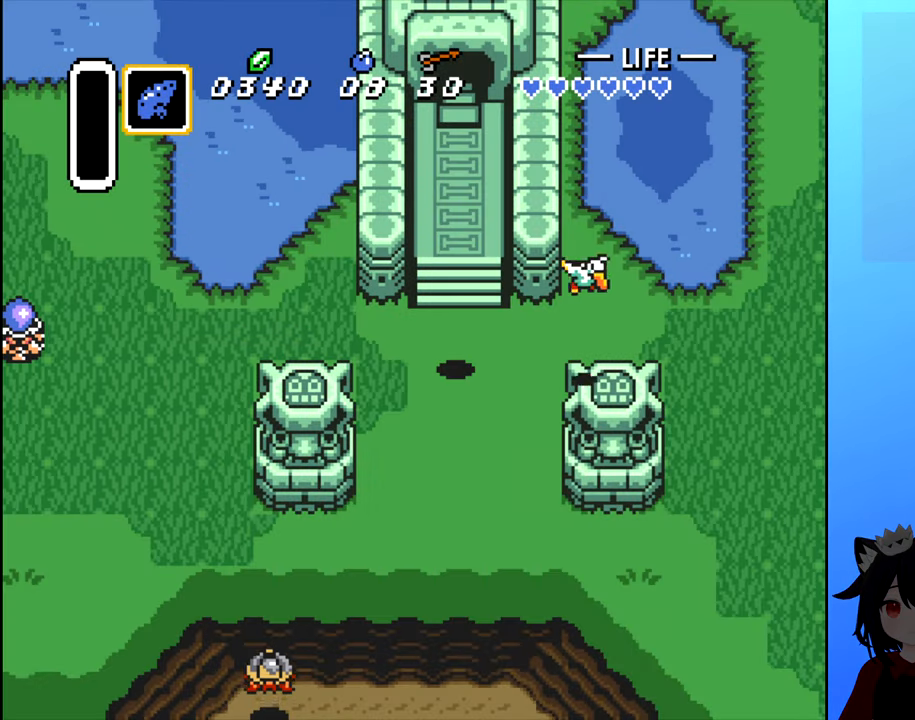
Gameplay with a controller (Nintendo layout); each line is a JSON object with the inputs held at the frame after it. "events" lists button and stick changes between this image and that frame as [ms after this image, input, new state], when the widget could be followed in between. Not read: L3 R3.
{"buttons": ["DPAD_UP"], "events": [[317, "DPAD_UP", "down"]]}
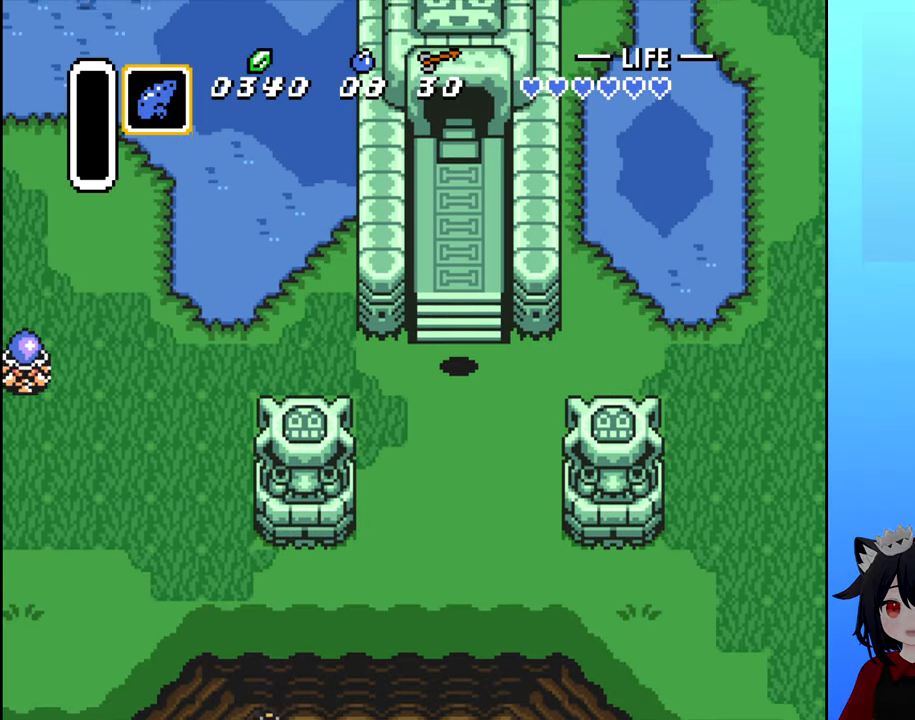
{"buttons": ["DPAD_UP"], "events": []}
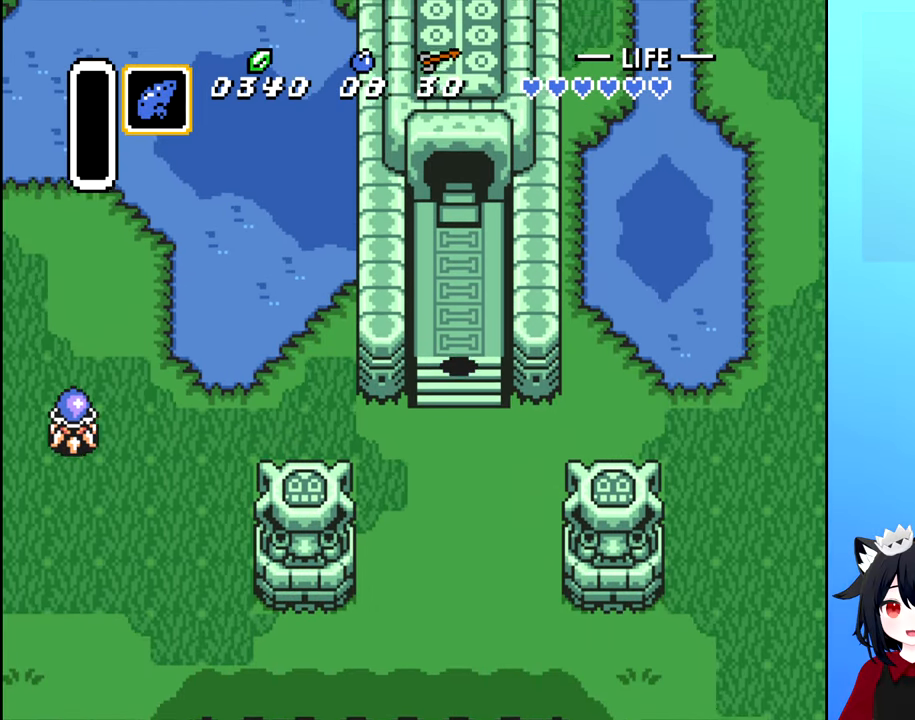
{"buttons": ["DPAD_UP"], "events": []}
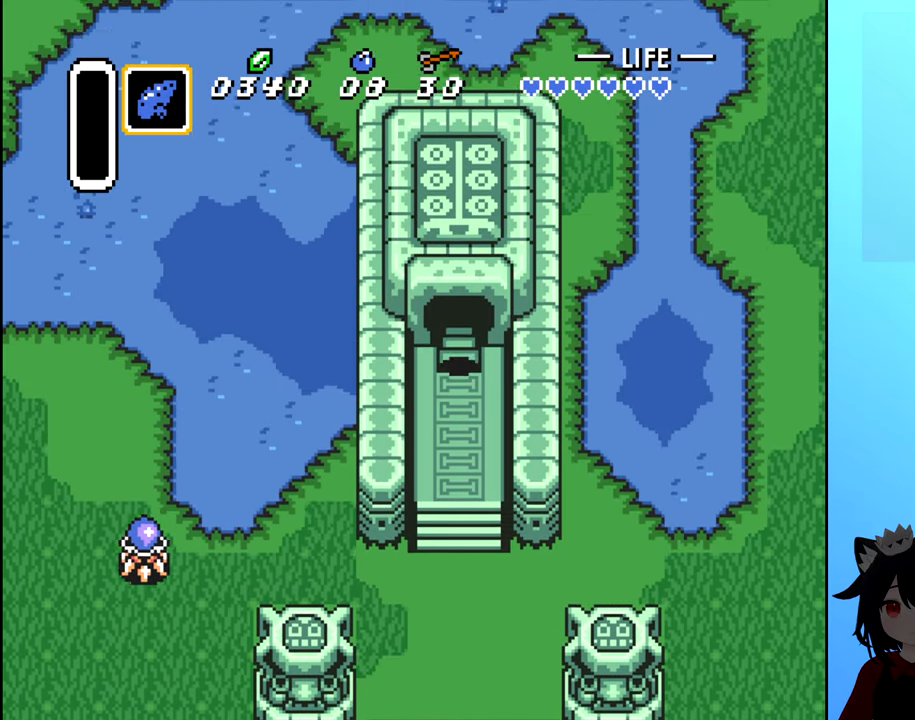
{"buttons": [], "events": [[300, "DPAD_UP", "up"]]}
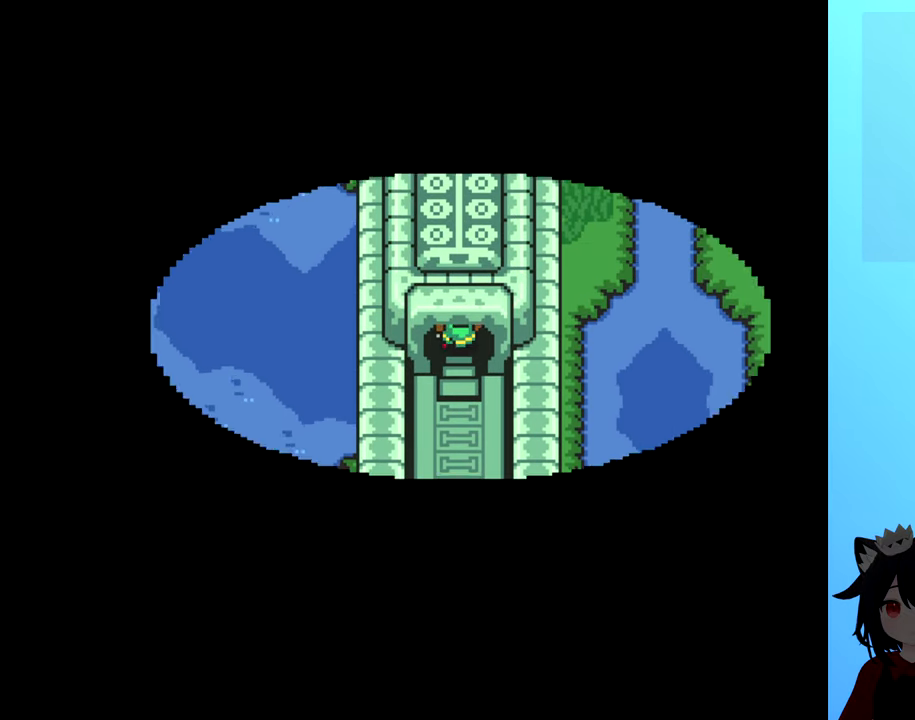
{"buttons": [], "events": []}
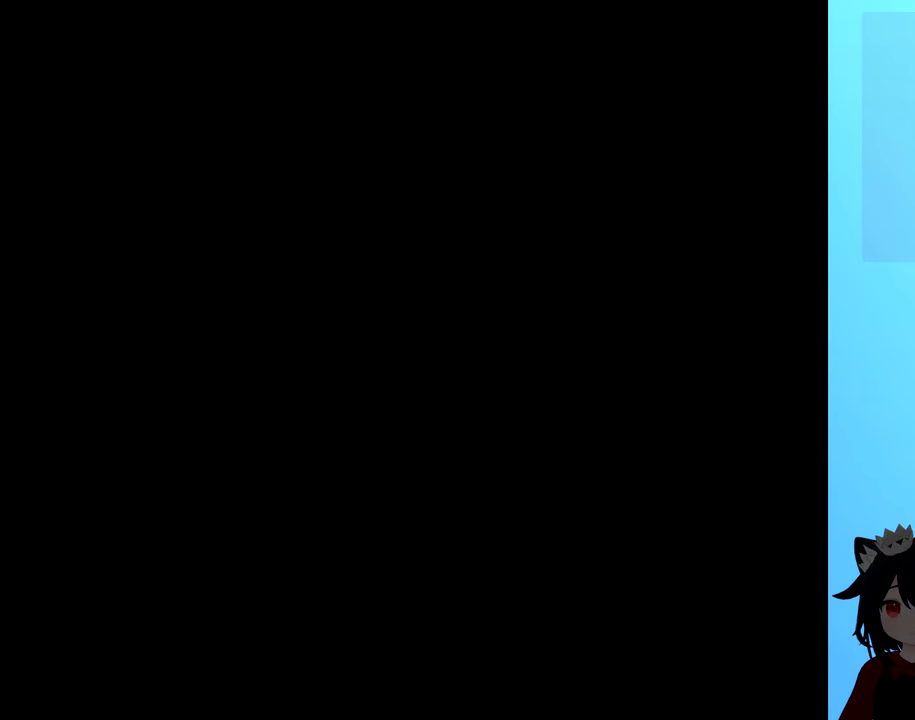
{"buttons": ["DPAD_UP"], "events": [[466, "DPAD_UP", "down"]]}
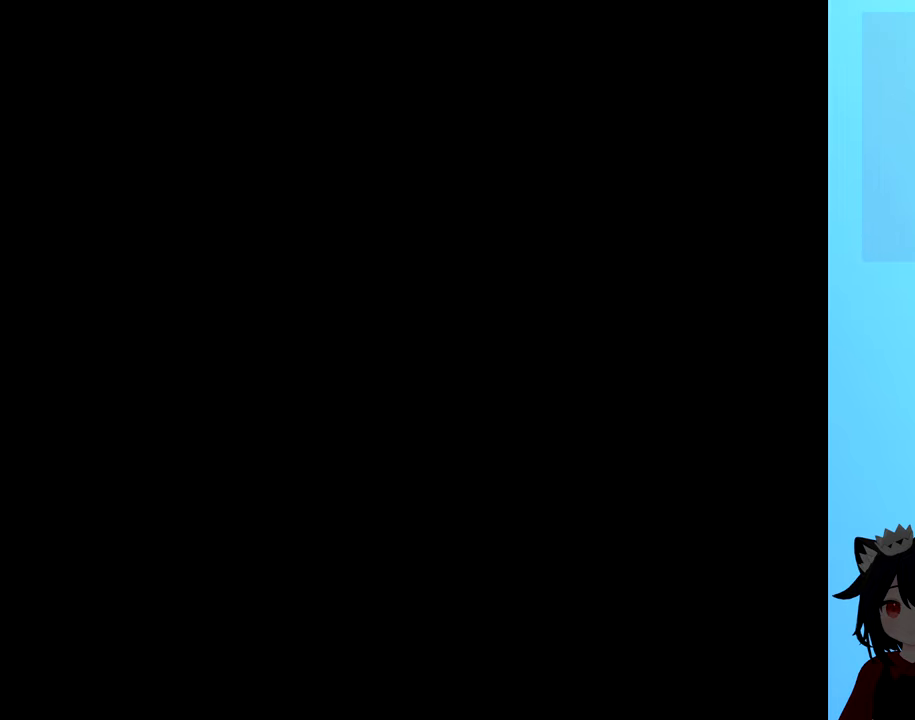
{"buttons": ["DPAD_UP"], "events": []}
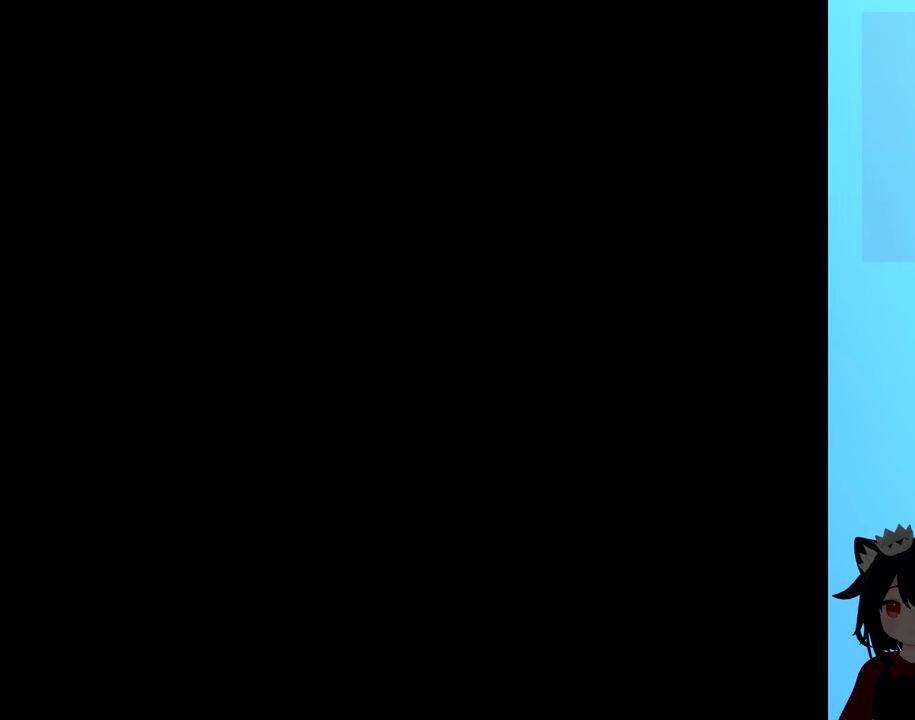
{"buttons": ["DPAD_UP"], "events": []}
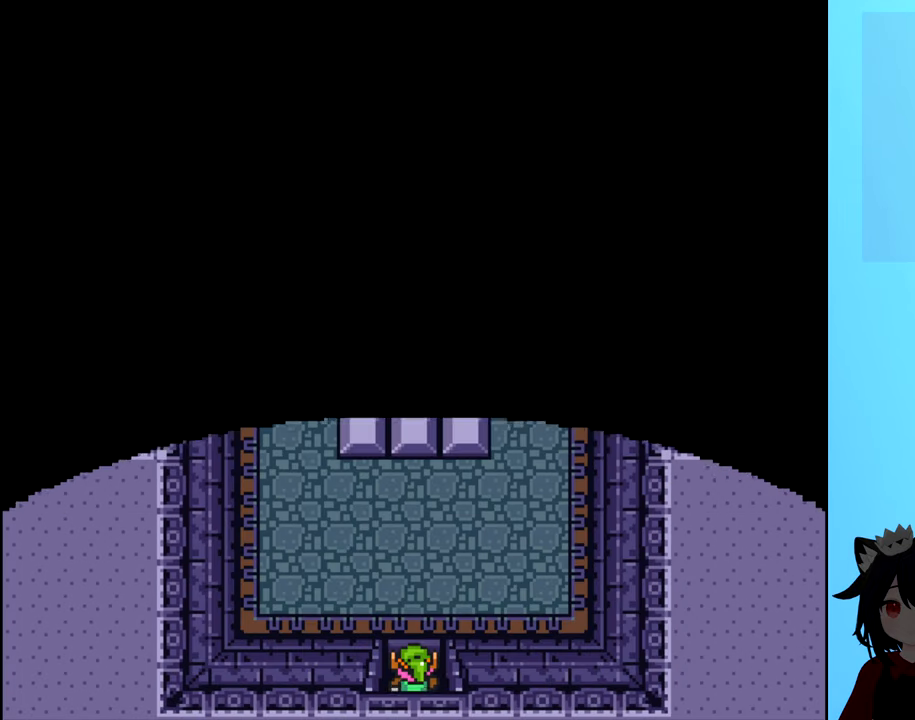
{"buttons": ["DPAD_UP"], "events": []}
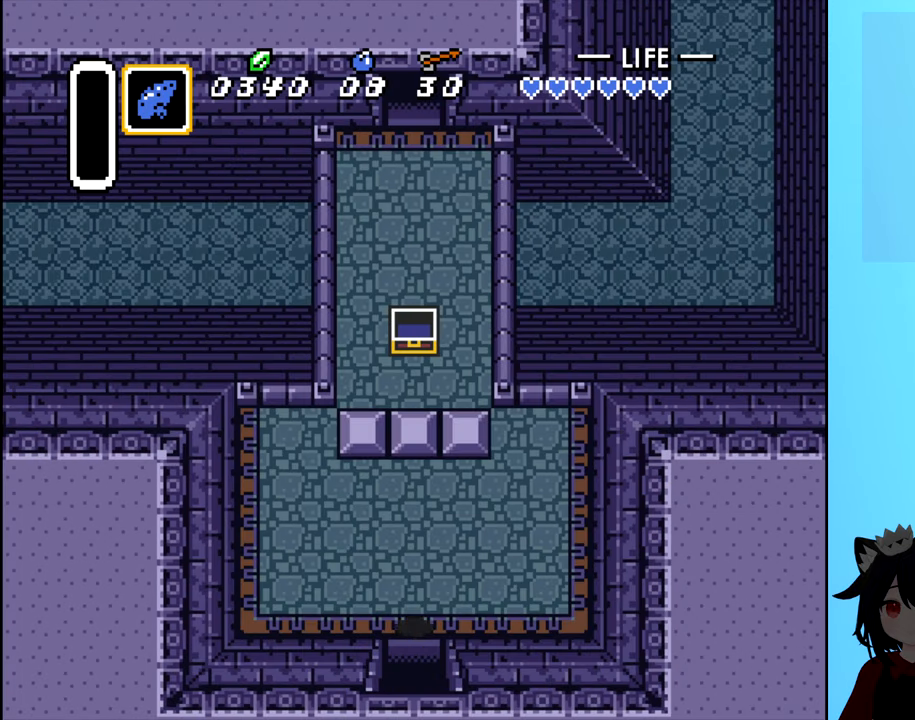
{"buttons": [], "events": [[366, "DPAD_UP", "up"]]}